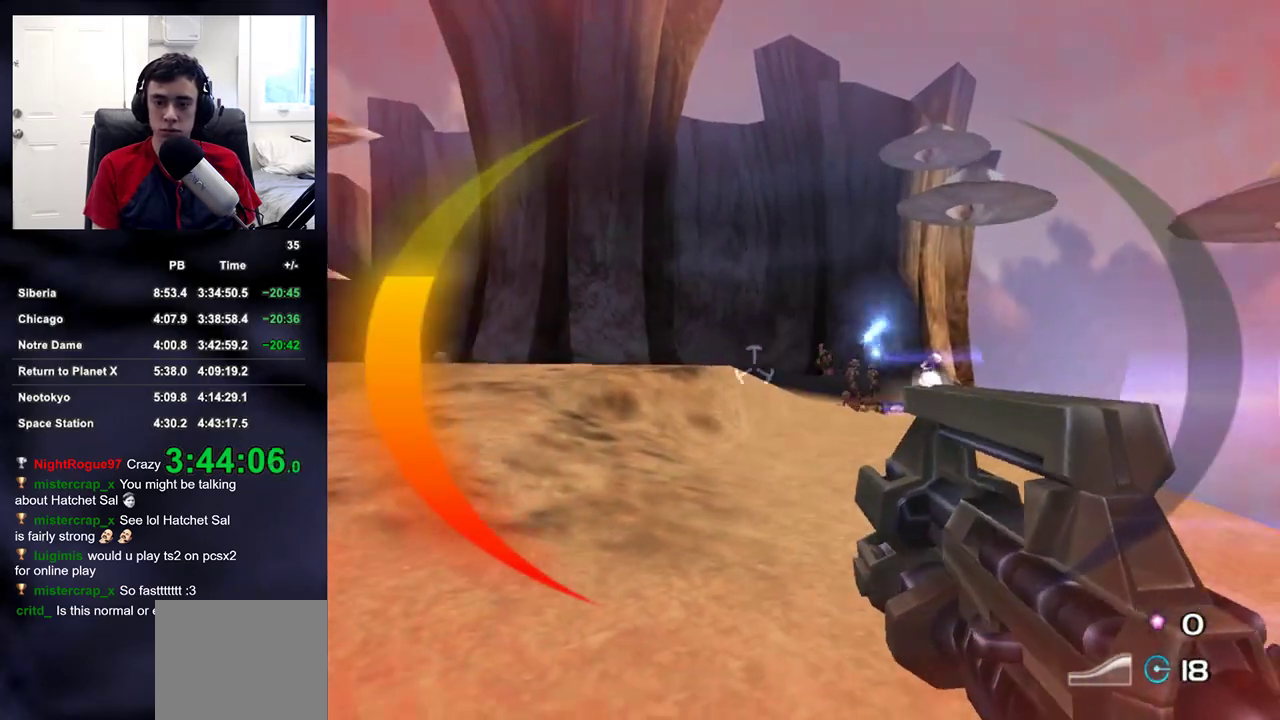
Gameplay with a controller (PlayStation layout); each line is a JSON object with the inputs held at the frame after it. "events" lists button and stick changes between this image and that frame as [ms after this image, input, new state], when the widget could be followed in between.
{"buttons": ["L2", "R2"], "left_stick": "center", "right_stick": "up-right", "events": [[283, "left_stick", "up-right"], [317, "right_stick", "up-right"], [350, "R2", "down"], [383, "left_stick", "center"]]}
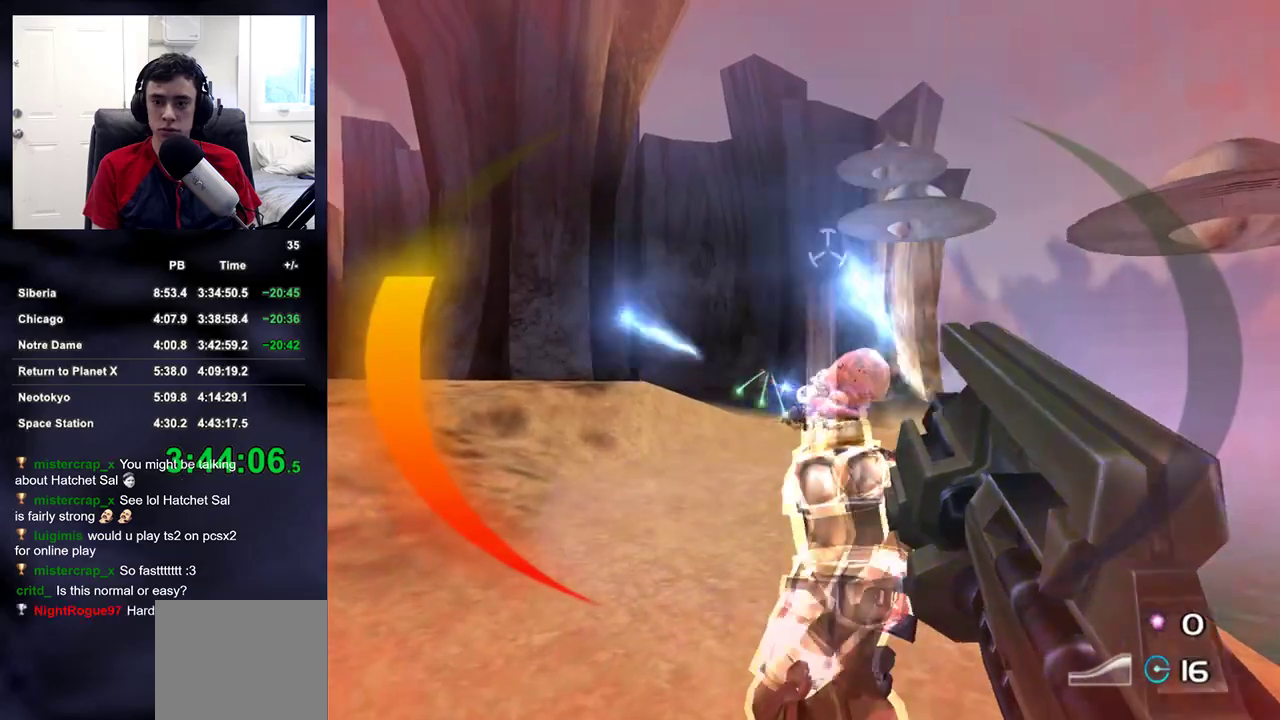
{"buttons": ["L2"], "left_stick": "up", "right_stick": "center", "events": [[67, "left_stick", "up-right"], [167, "right_stick", "right"], [283, "left_stick", "up"], [317, "right_stick", "down-right"], [433, "right_stick", "center"], [467, "R2", "up"]]}
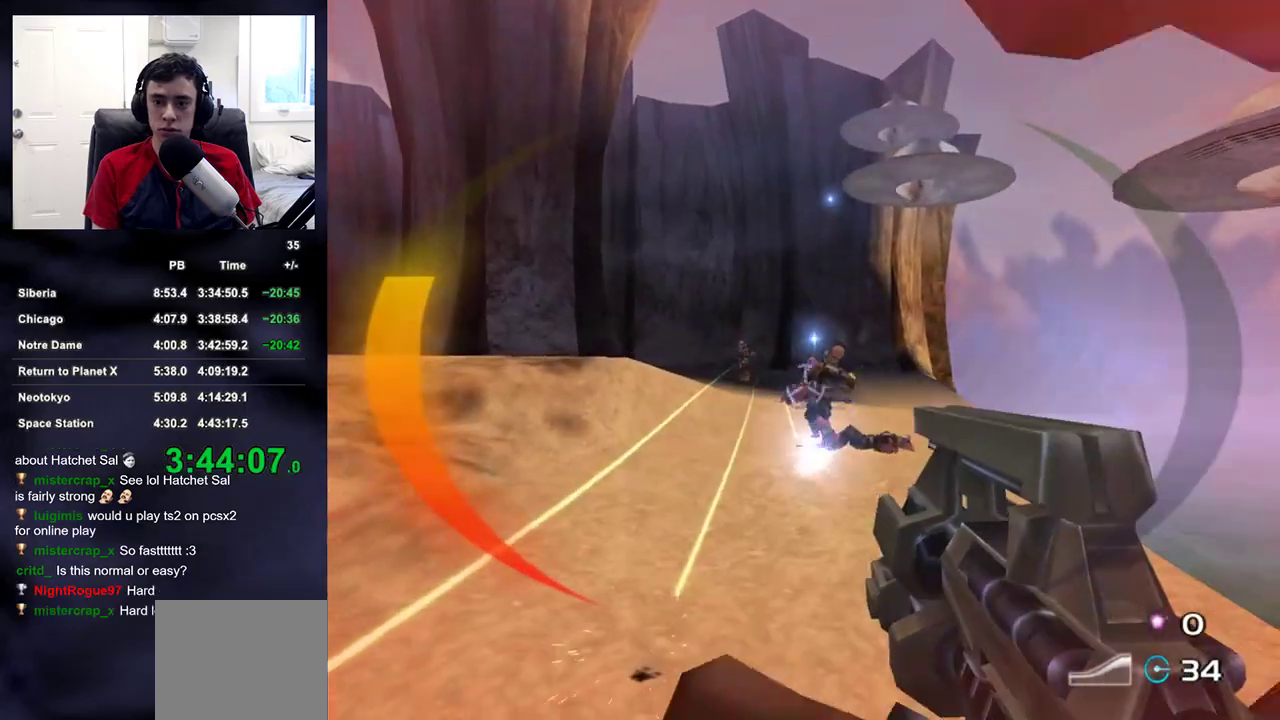
{"buttons": ["R2"], "left_stick": "down", "right_stick": "right", "events": [[100, "R2", "down"], [117, "L2", "up"], [217, "right_stick", "up-right"], [267, "left_stick", "center"], [283, "right_stick", "center"], [317, "left_stick", "down"], [417, "right_stick", "right"]]}
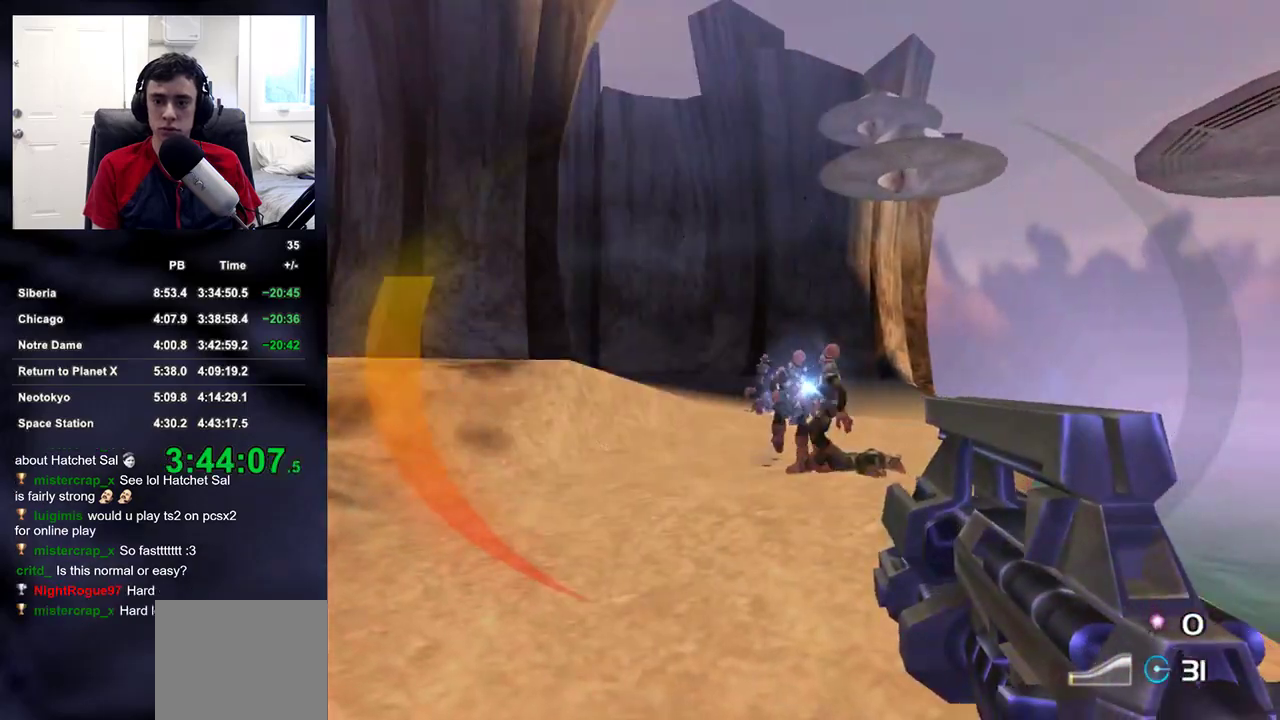
{"buttons": ["R2"], "left_stick": "down-left", "right_stick": "center", "events": [[167, "right_stick", "center"], [300, "left_stick", "down-left"]]}
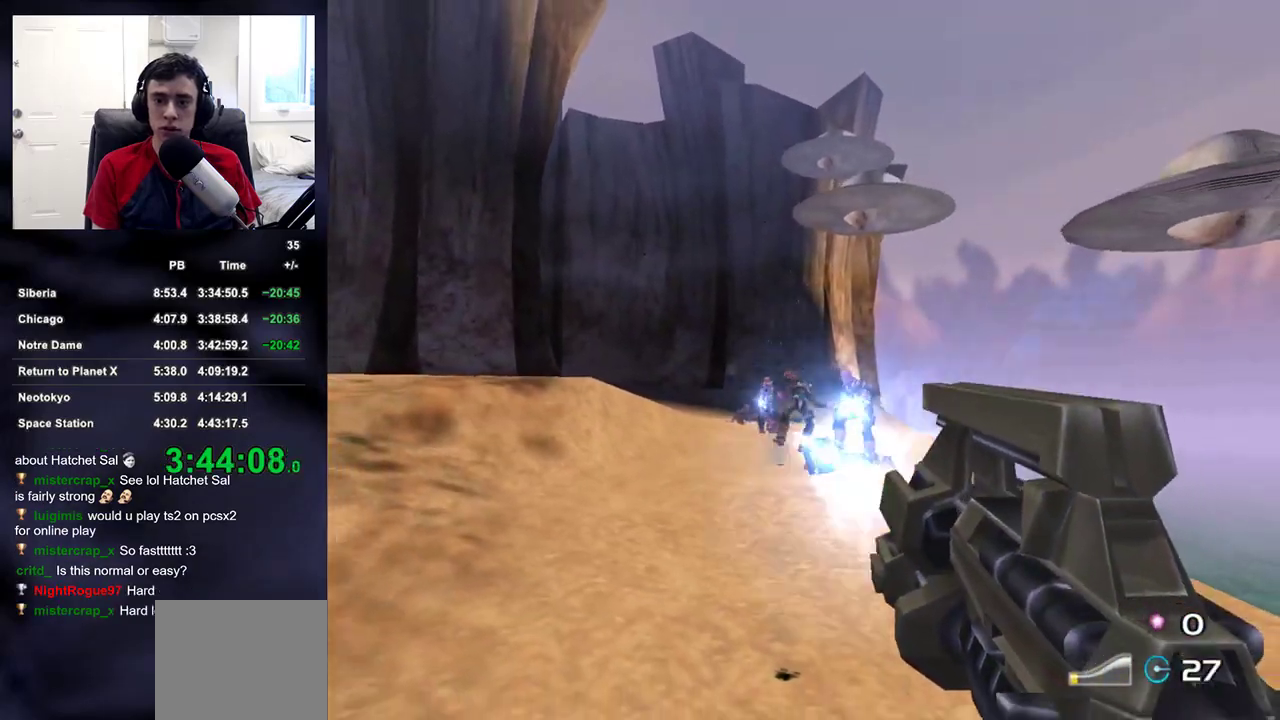
{"buttons": [], "left_stick": "down-left", "right_stick": "left", "events": [[17, "right_stick", "down-right"], [117, "right_stick", "center"], [167, "right_stick", "left"], [283, "right_stick", "center"], [333, "R2", "up"], [450, "right_stick", "left"]]}
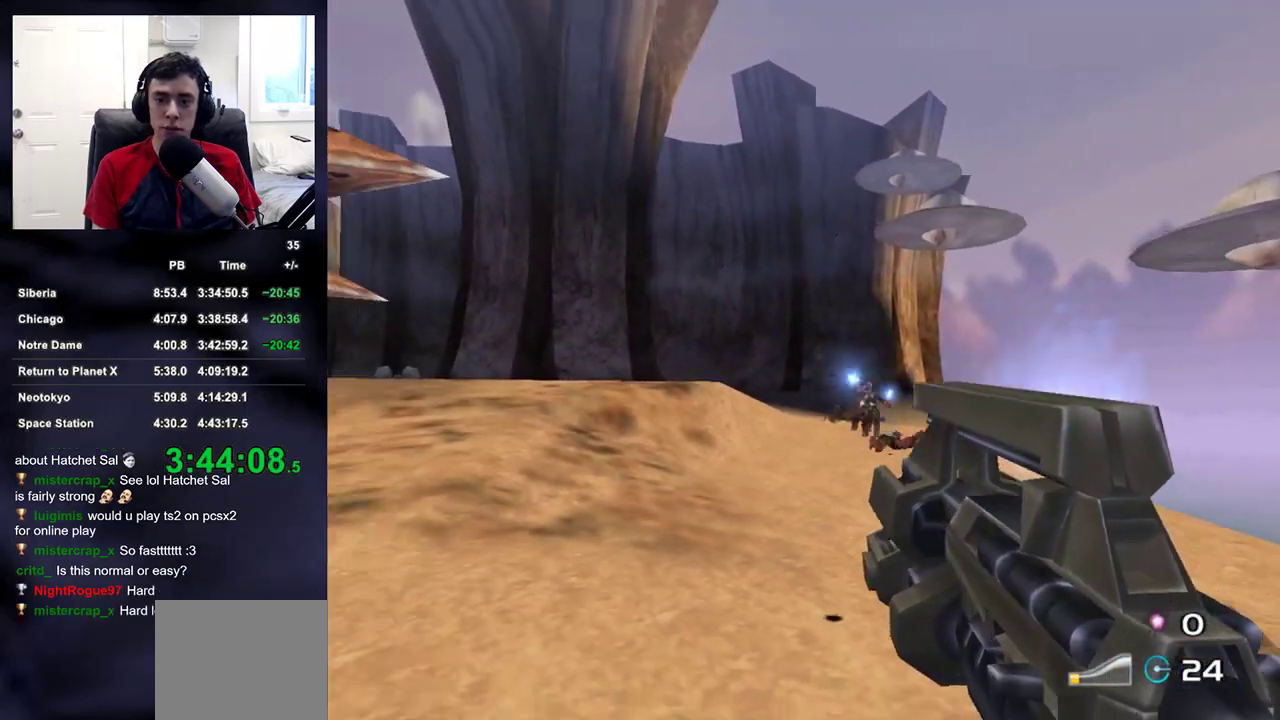
{"buttons": ["L2", "R2"], "left_stick": "down-left", "right_stick": "center", "events": [[17, "right_stick", "center"], [183, "L2", "down"], [300, "right_stick", "down"], [417, "right_stick", "center"], [450, "R2", "down"]]}
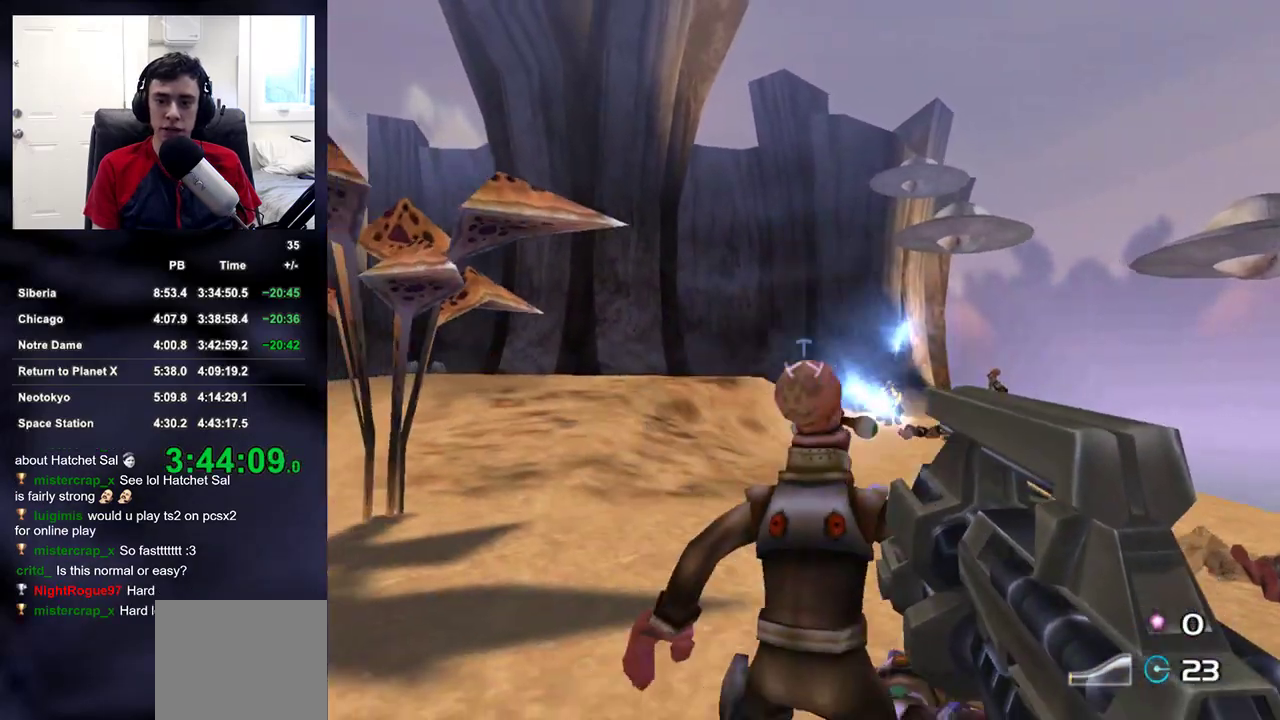
{"buttons": ["R2"], "left_stick": "up-left", "right_stick": "left", "events": [[67, "L2", "up"], [100, "left_stick", "down-right"], [133, "right_stick", "right"], [250, "left_stick", "up-right"], [283, "R2", "up"], [300, "right_stick", "down"], [350, "right_stick", "center"], [467, "right_stick", "left"], [483, "R2", "down"], [500, "left_stick", "up-left"]]}
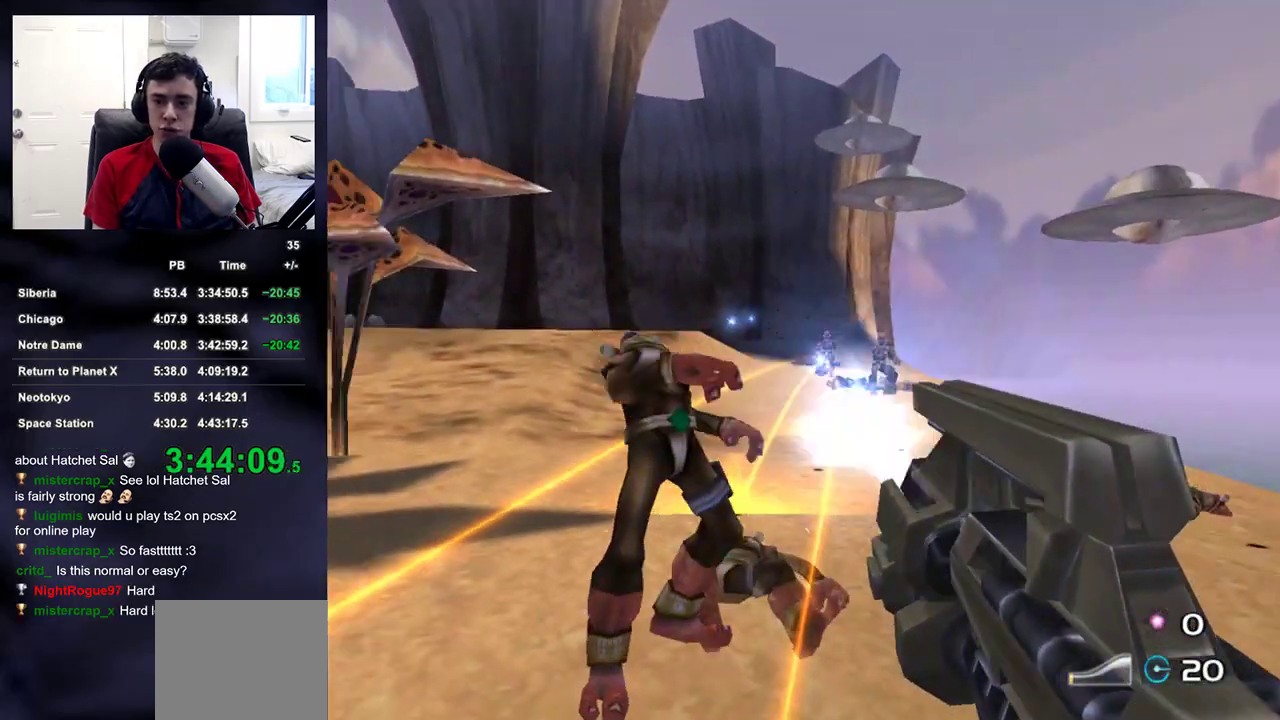
{"buttons": ["R2"], "left_stick": "up-right", "right_stick": "center", "events": [[50, "left_stick", "left"], [83, "right_stick", "center"], [200, "R2", "up"], [217, "left_stick", "up-right"], [233, "right_stick", "up-right"], [283, "right_stick", "center"], [400, "R2", "down"]]}
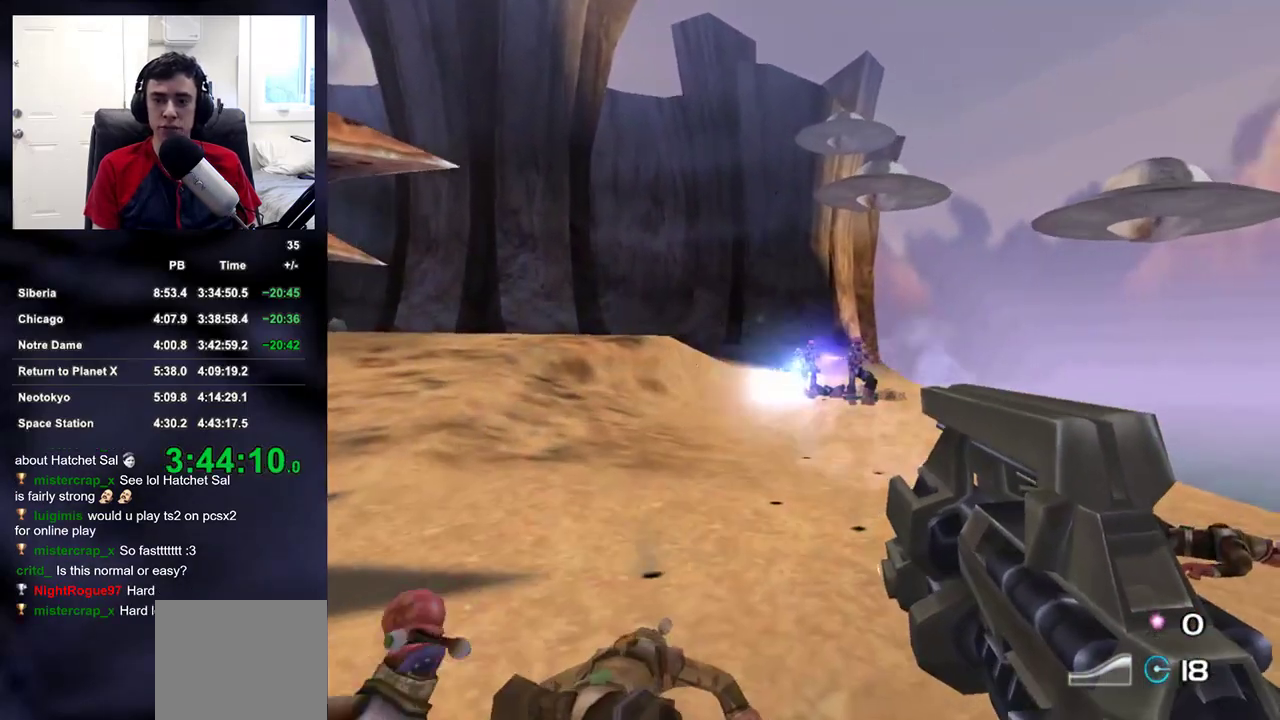
{"buttons": ["L2", "R2"], "left_stick": "up-right", "right_stick": "down-left", "events": [[67, "R2", "up"], [167, "right_stick", "up-left"], [200, "R2", "down"], [233, "right_stick", "center"], [367, "R2", "up"], [483, "right_stick", "down-left"], [500, "L2", "down"], [500, "R2", "down"]]}
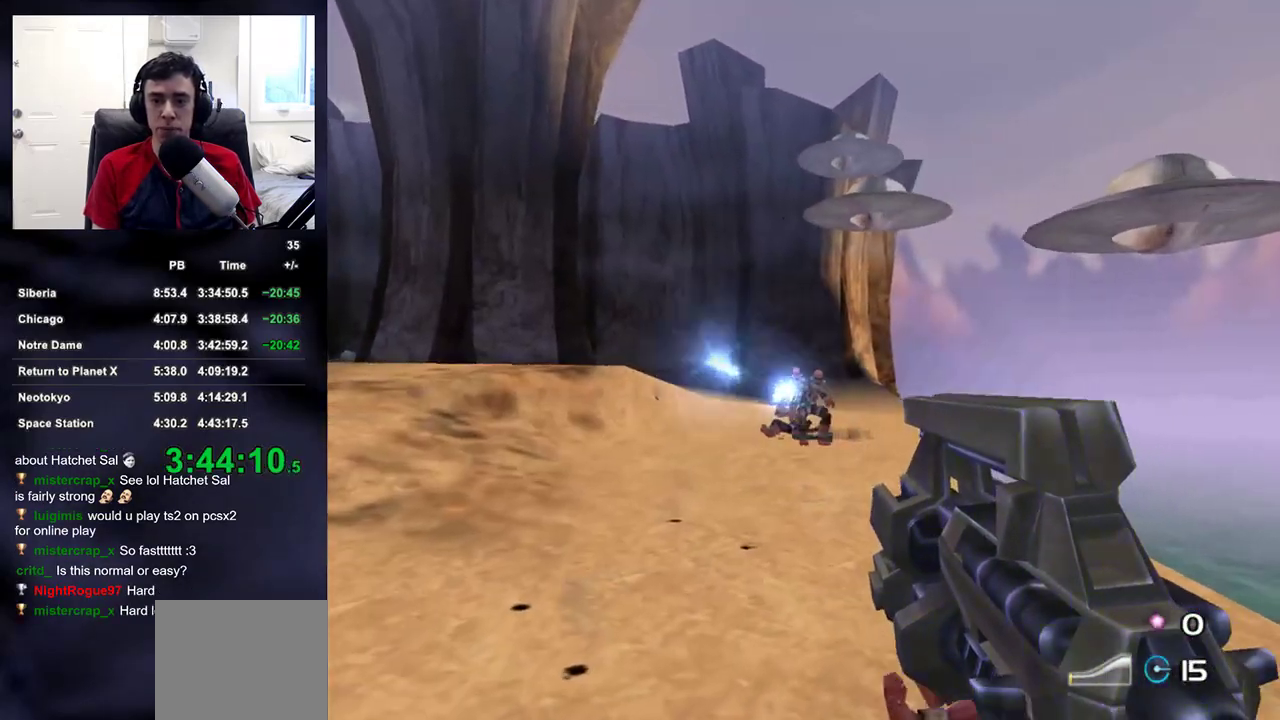
{"buttons": ["L2"], "left_stick": "center", "right_stick": "center", "events": [[50, "left_stick", "up"], [50, "right_stick", "center"], [133, "R2", "up"], [167, "right_stick", "down"], [217, "left_stick", "center"], [233, "right_stick", "center"], [300, "R2", "down"], [417, "R2", "up"]]}
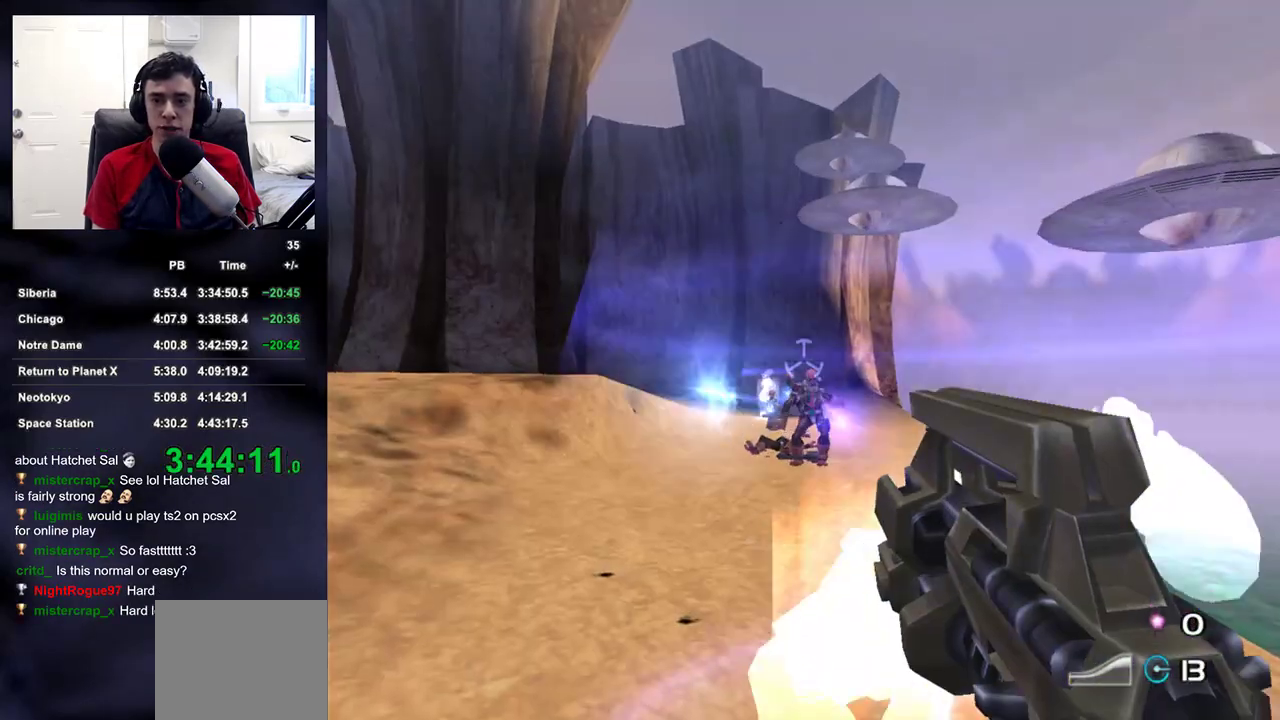
{"buttons": ["L2", "R2"], "left_stick": "up-left", "right_stick": "center", "events": [[17, "left_stick", "down-left"], [33, "right_stick", "down"], [83, "L2", "up"], [100, "left_stick", "down-right"], [100, "right_stick", "center"], [183, "R2", "down"], [283, "left_stick", "center"], [333, "R2", "up"], [367, "L2", "down"], [433, "left_stick", "up-left"], [500, "R2", "down"]]}
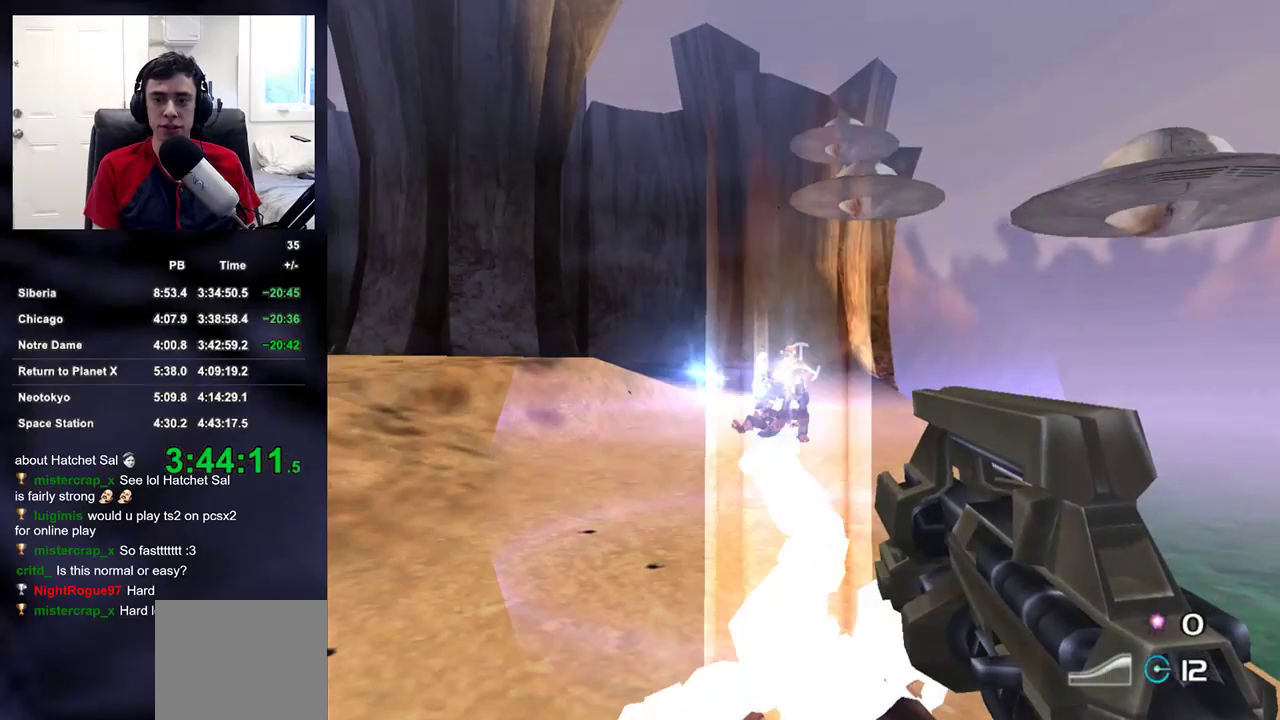
{"buttons": ["R2"], "left_stick": "up", "right_stick": "down-left", "events": [[117, "R2", "up"], [117, "left_stick", "up"], [217, "R2", "down"], [233, "right_stick", "up"], [300, "L2", "up"], [317, "right_stick", "center"], [333, "R2", "up"], [467, "R2", "down"], [467, "right_stick", "down-left"]]}
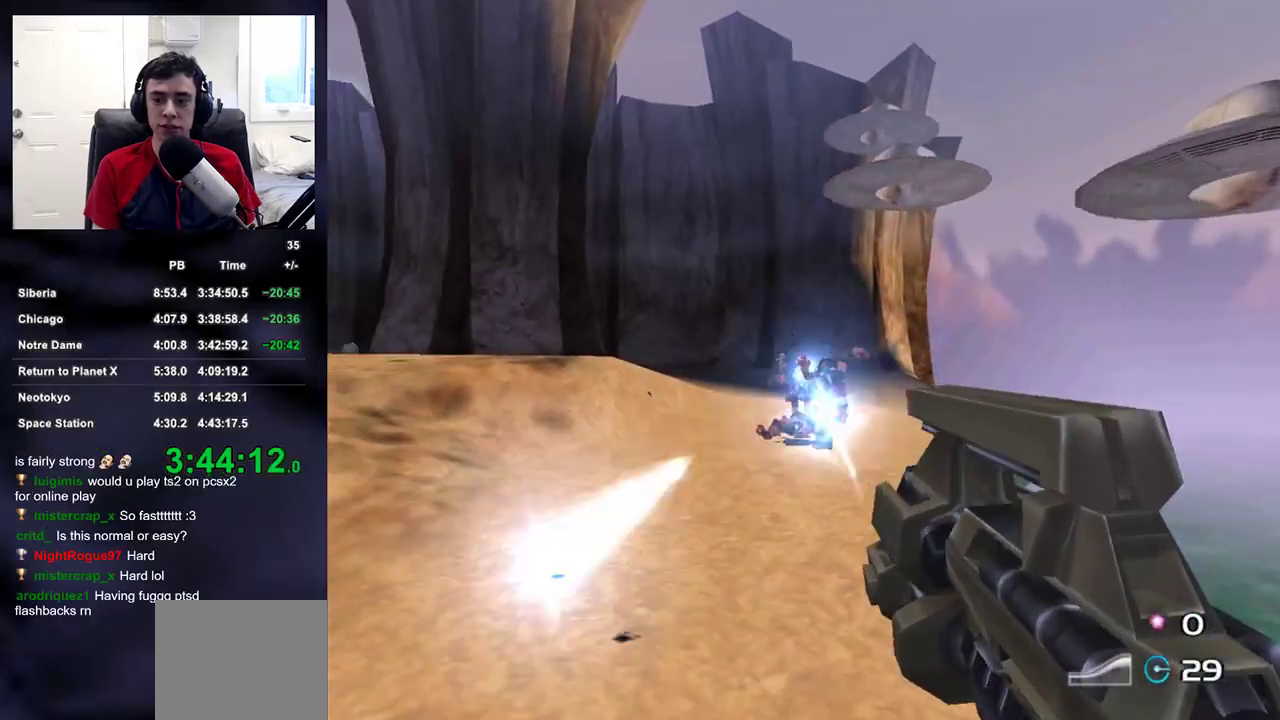
{"buttons": ["R2"], "left_stick": "down-left", "right_stick": "center", "events": [[67, "right_stick", "center"], [100, "R2", "up"], [250, "R2", "down"], [250, "right_stick", "up-right"], [300, "left_stick", "down-right"], [333, "right_stick", "center"], [367, "R2", "up"], [450, "R2", "down"], [450, "left_stick", "down-left"]]}
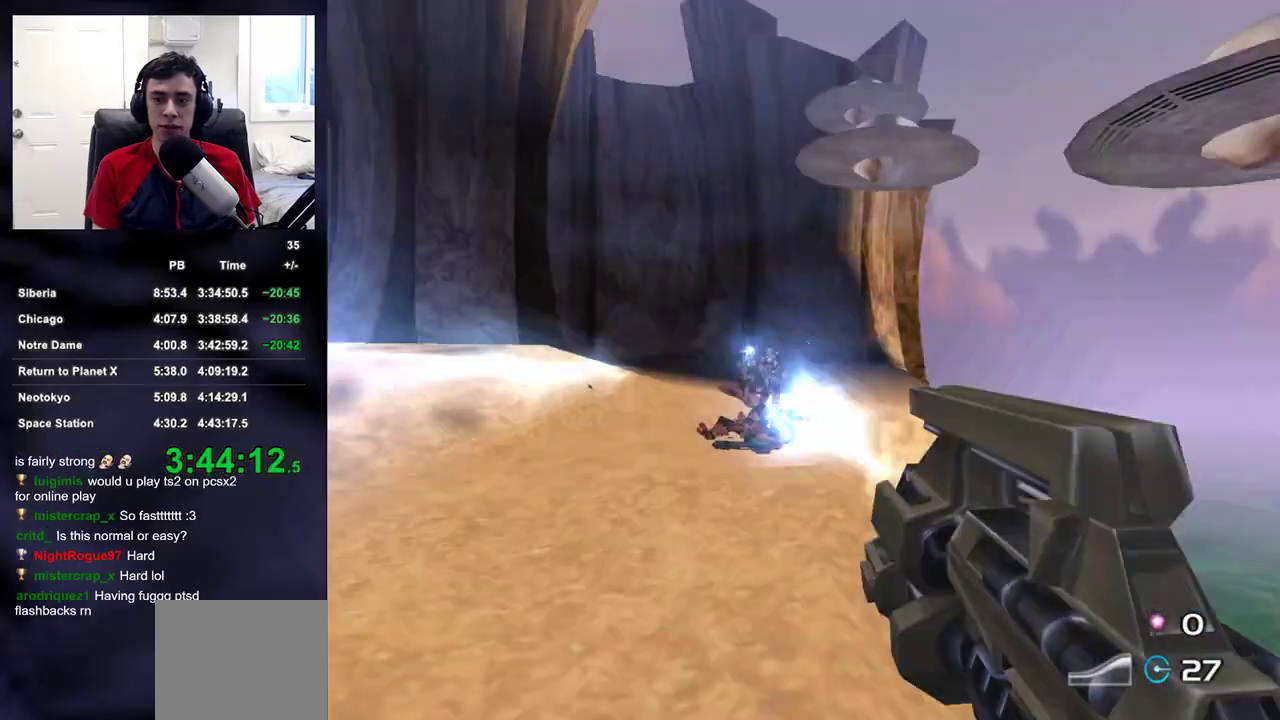
{"buttons": ["L2", "R2"], "left_stick": "down", "right_stick": "center", "events": [[83, "R2", "up"], [183, "R2", "down"], [233, "L2", "down"], [300, "right_stick", "up-right"], [333, "left_stick", "down"], [400, "right_stick", "center"]]}
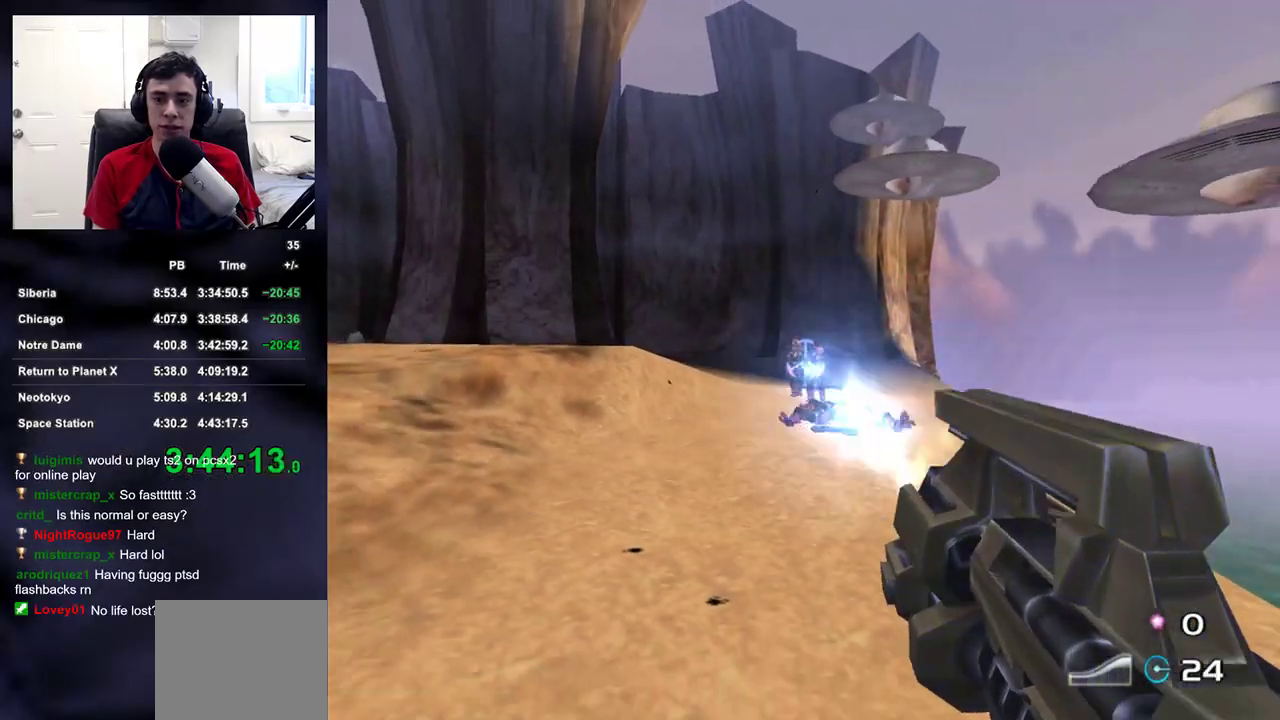
{"buttons": [], "left_stick": "down-left", "right_stick": "center", "events": [[50, "R2", "up"], [50, "left_stick", "down-left"], [117, "right_stick", "up-right"], [217, "L2", "up"], [267, "right_stick", "center"]]}
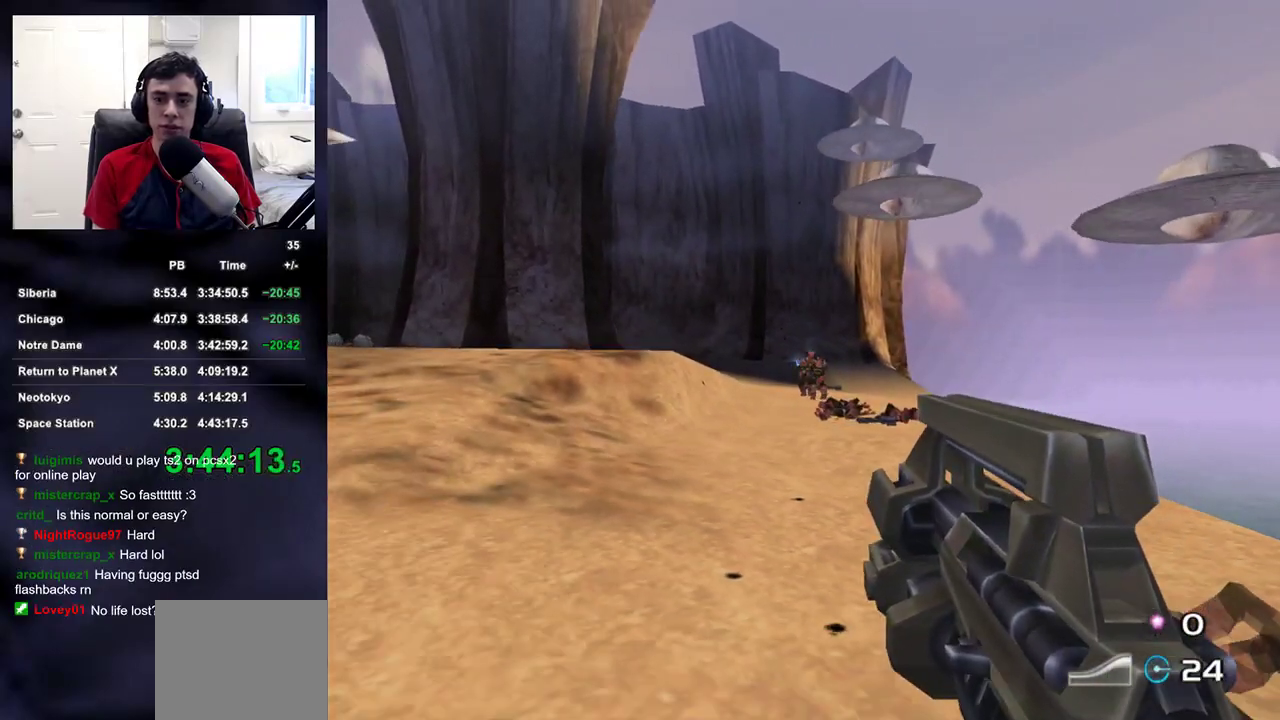
{"buttons": ["L2"], "left_stick": "center", "right_stick": "up-right", "events": [[183, "L2", "down"], [367, "left_stick", "center"], [433, "right_stick", "up-right"]]}
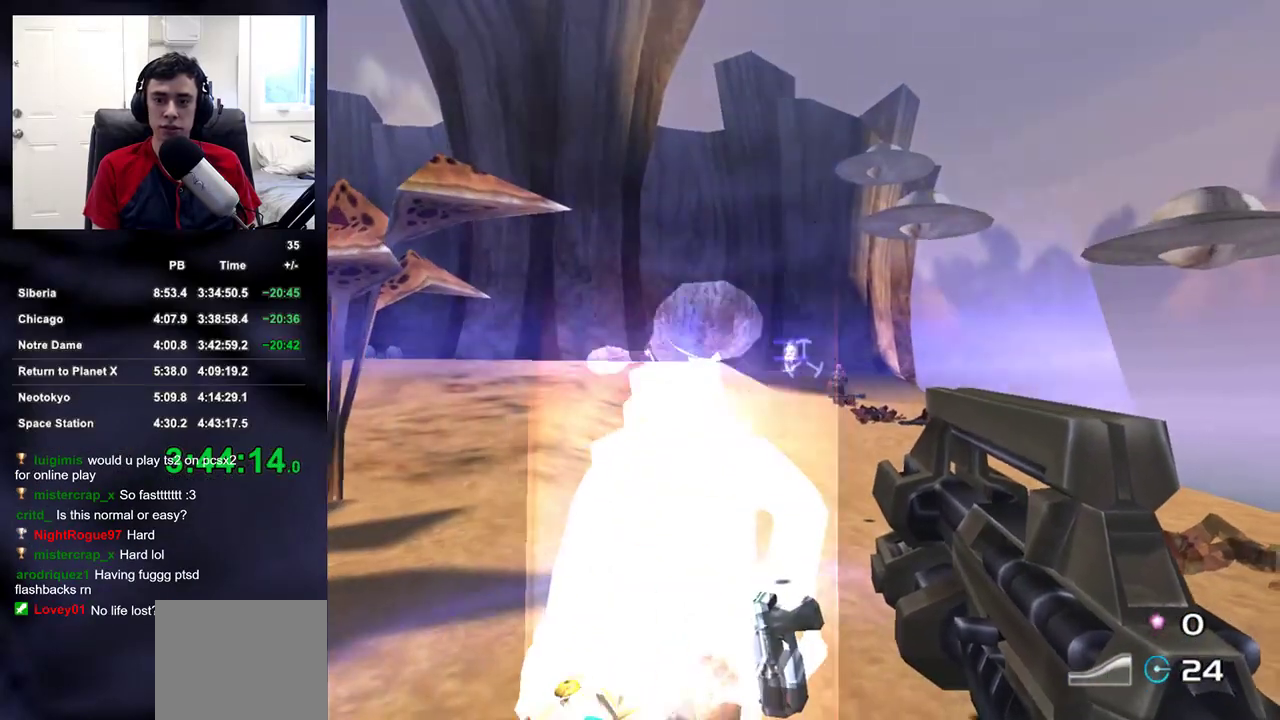
{"buttons": ["L2"], "left_stick": "center", "right_stick": "up-right", "events": [[150, "R2", "down"], [217, "left_stick", "left"], [267, "R2", "up"], [283, "left_stick", "center"]]}
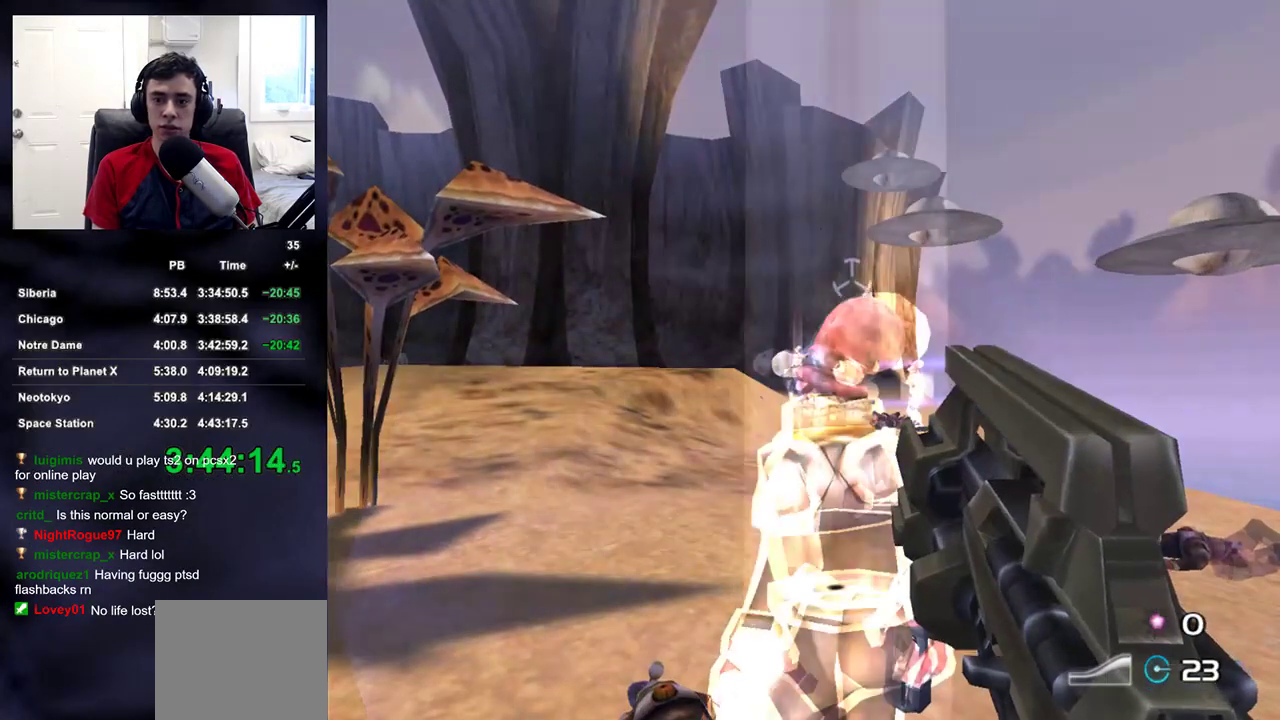
{"buttons": ["L2"], "left_stick": "up-right", "right_stick": "center", "events": [[83, "R2", "down"], [117, "right_stick", "center"], [200, "R2", "up"], [200, "right_stick", "up-right"], [317, "left_stick", "up-right"], [467, "right_stick", "center"]]}
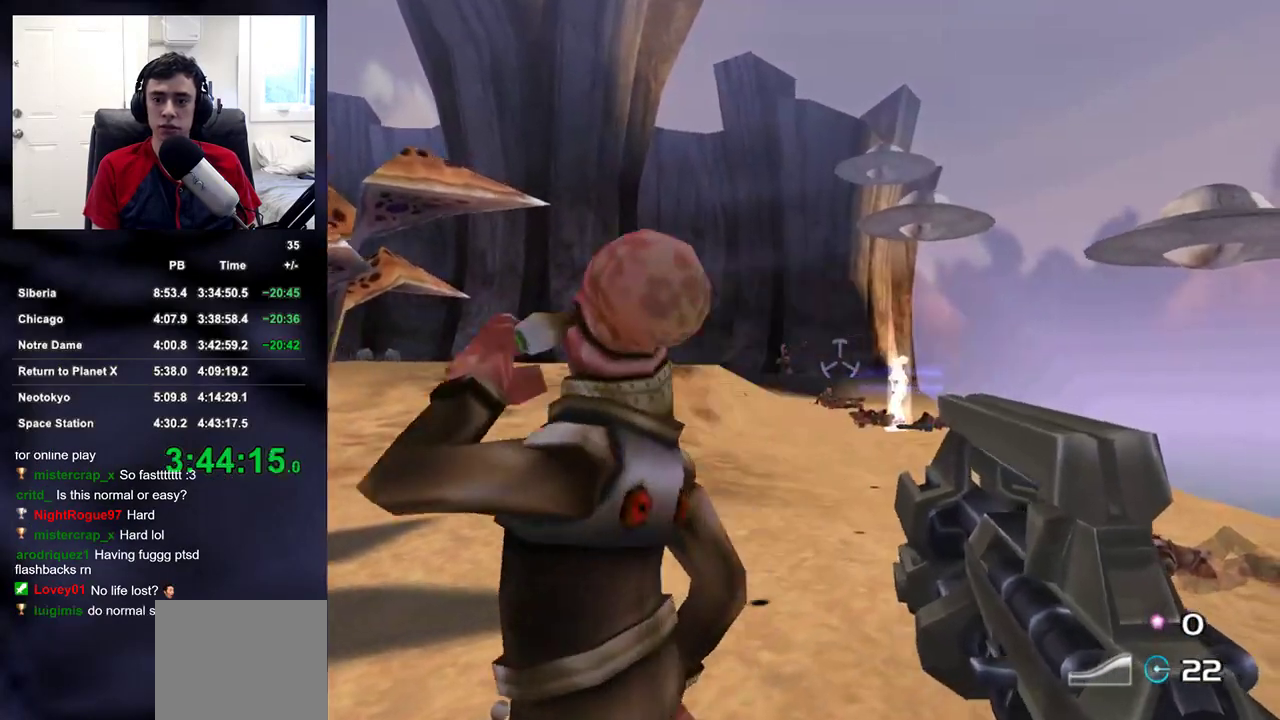
{"buttons": ["L2", "R2"], "left_stick": "up-right", "right_stick": "up-right", "events": [[167, "right_stick", "up-right"], [450, "R2", "down"]]}
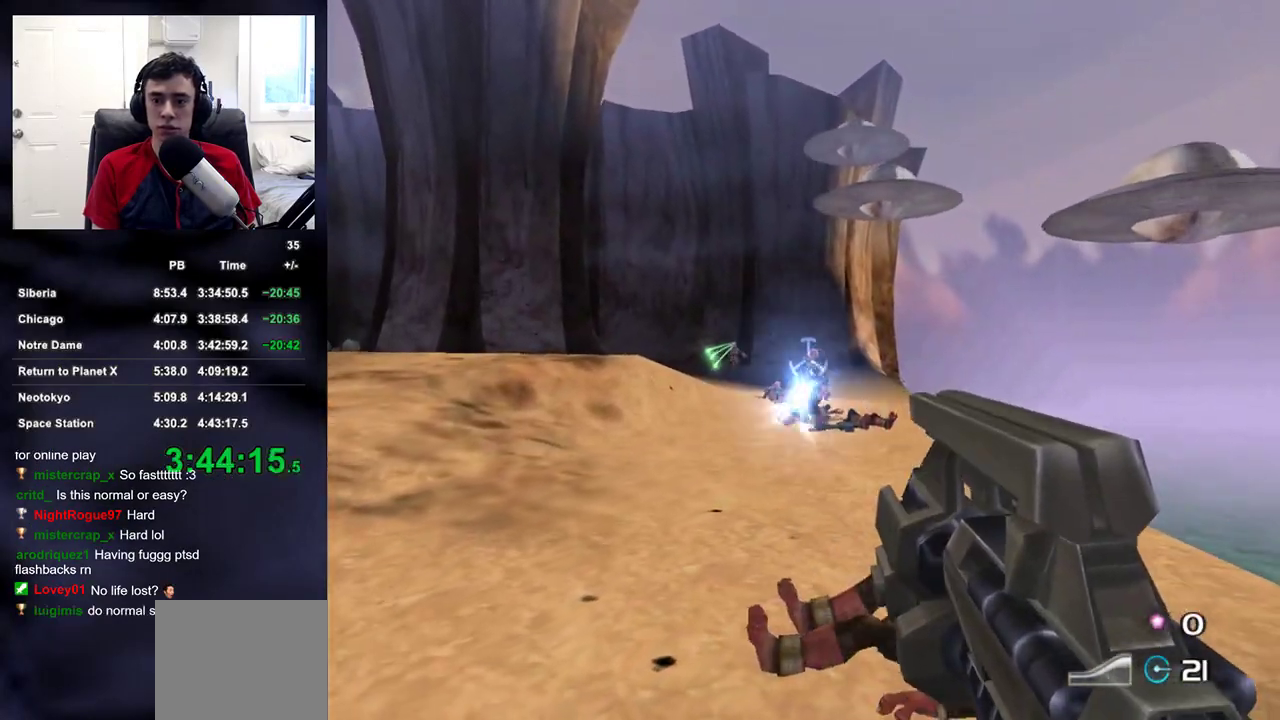
{"buttons": ["L2"], "left_stick": "up-right", "right_stick": "up-right", "events": [[50, "left_stick", "center"], [483, "left_stick", "up-right"], [500, "R2", "up"]]}
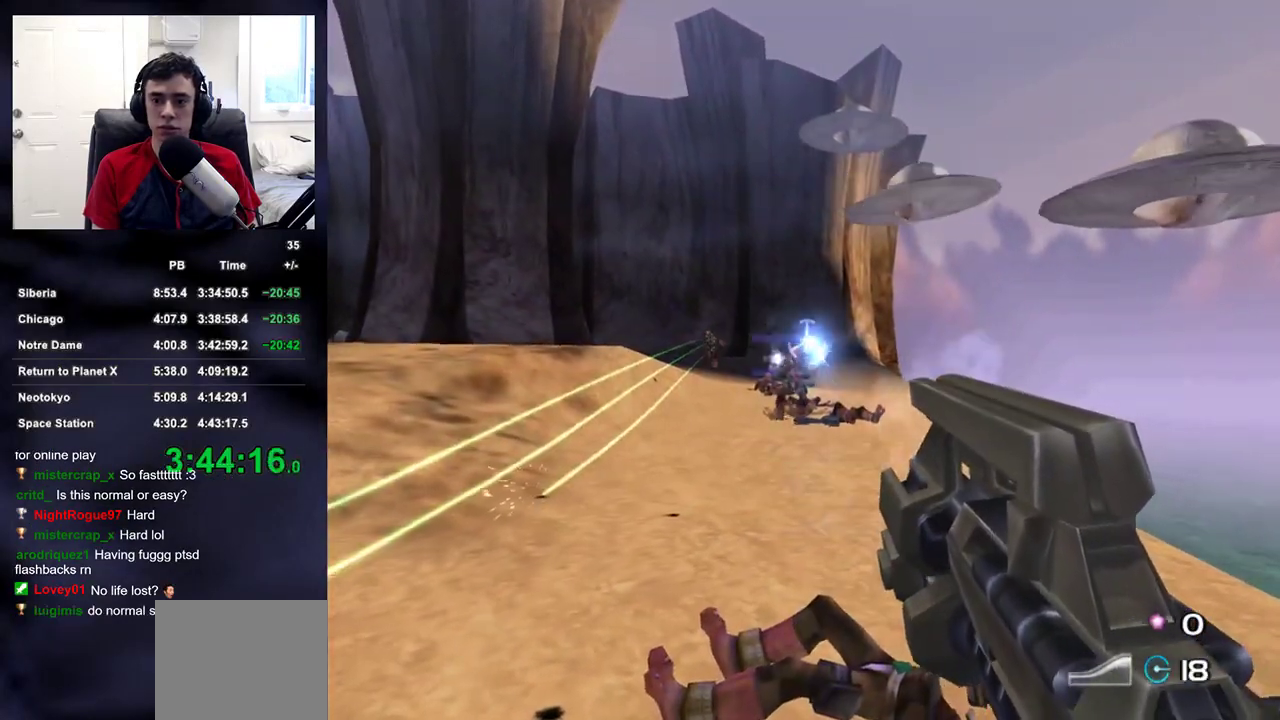
{"buttons": ["L2"], "left_stick": "center", "right_stick": "up-right", "events": [[67, "right_stick", "up-left"], [183, "right_stick", "center"], [200, "L2", "up"], [267, "left_stick", "center"], [317, "L2", "down"], [333, "right_stick", "up-right"]]}
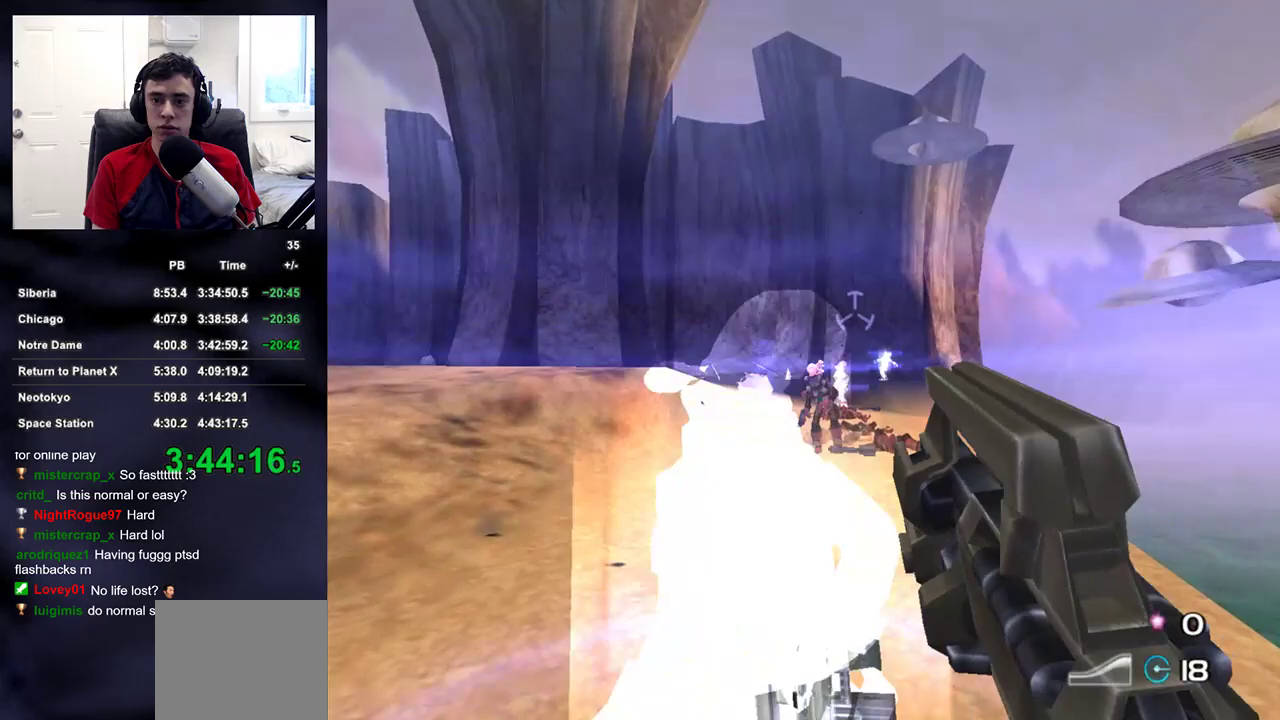
{"buttons": ["L2", "R2"], "left_stick": "up", "right_stick": "right", "events": [[117, "R2", "down"], [200, "left_stick", "left"], [267, "left_stick", "center"], [283, "right_stick", "right"], [500, "left_stick", "up"]]}
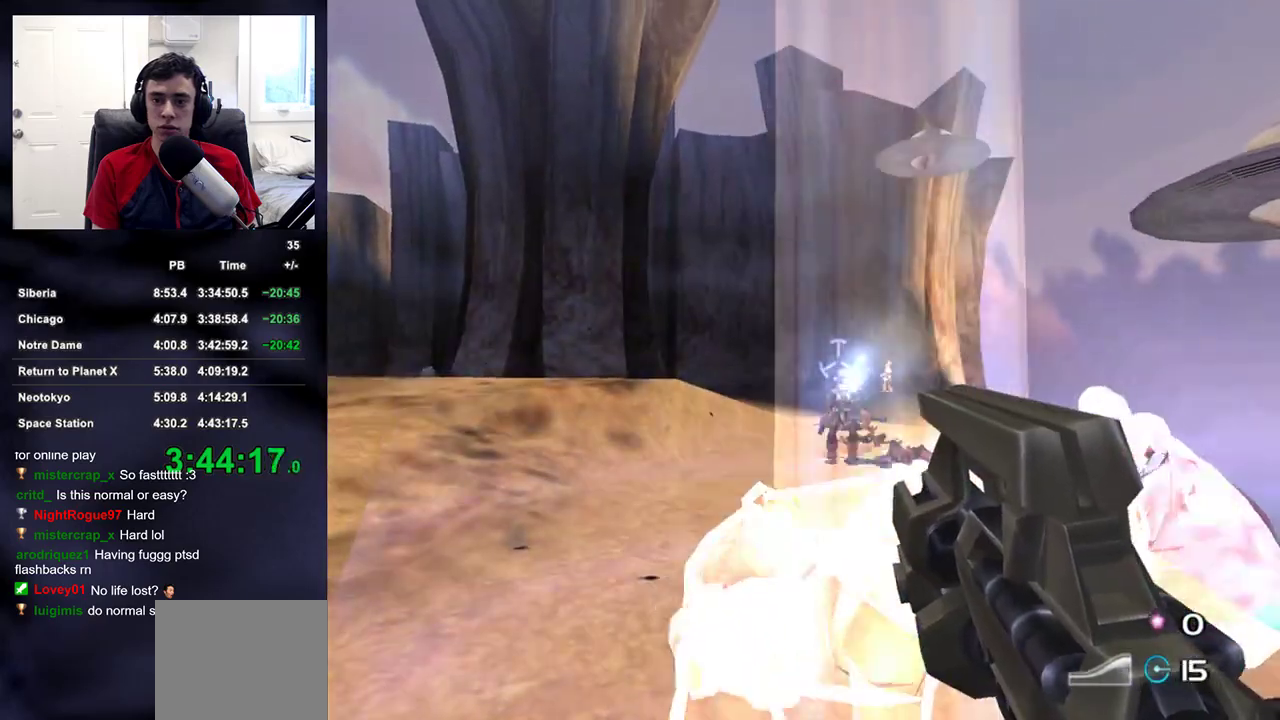
{"buttons": ["R2"], "left_stick": "up-left", "right_stick": "center", "events": [[17, "right_stick", "down-right"], [33, "R2", "up"], [50, "left_stick", "up-right"], [133, "right_stick", "center"], [200, "L2", "up"], [300, "right_stick", "up-right"], [383, "left_stick", "up-left"], [400, "R2", "down"], [417, "right_stick", "center"]]}
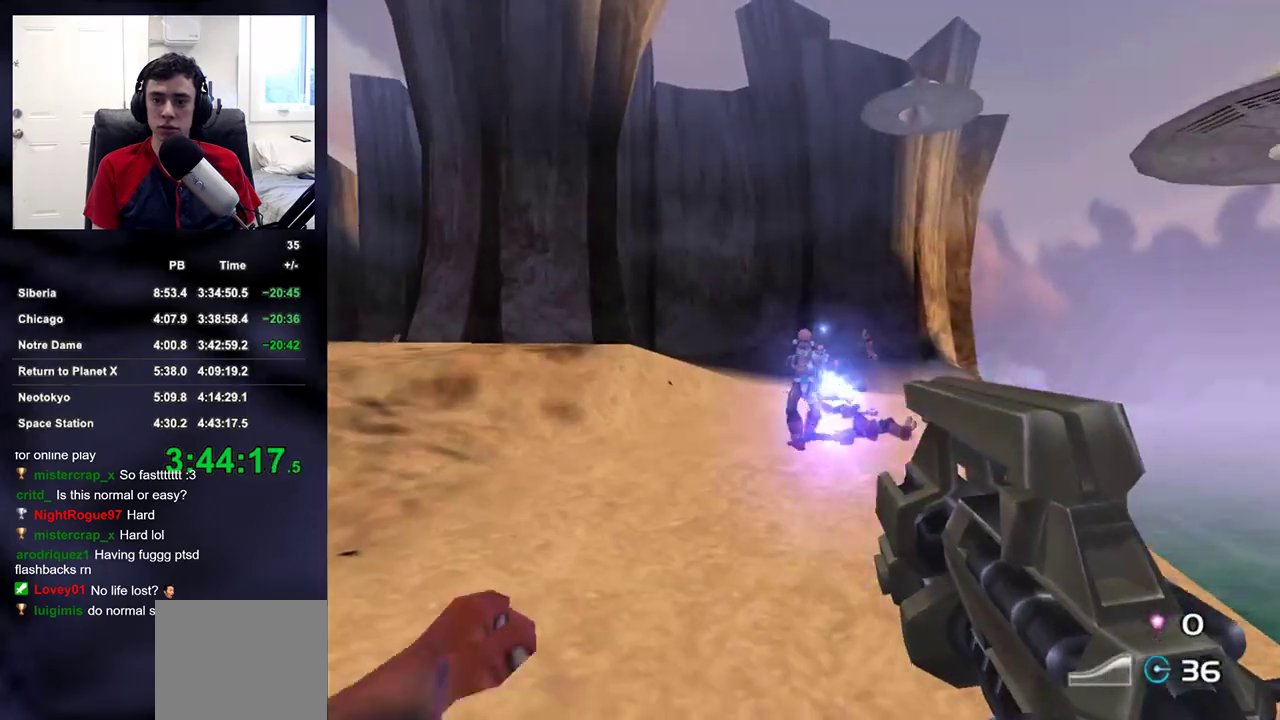
{"buttons": ["R2"], "left_stick": "up", "right_stick": "center", "events": [[83, "right_stick", "up-right"], [100, "left_stick", "up"], [183, "right_stick", "center"], [333, "right_stick", "up"], [433, "right_stick", "center"]]}
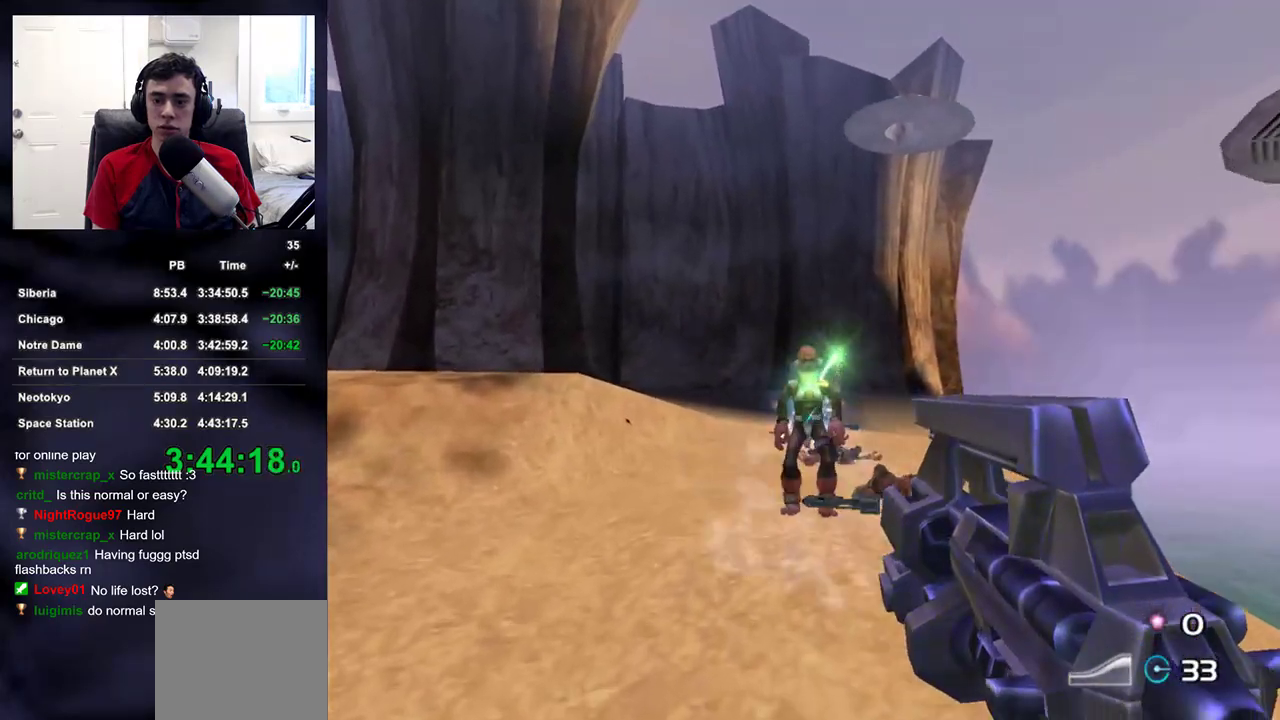
{"buttons": ["R2"], "left_stick": "up", "right_stick": "center", "events": [[350, "right_stick", "down"], [450, "right_stick", "center"]]}
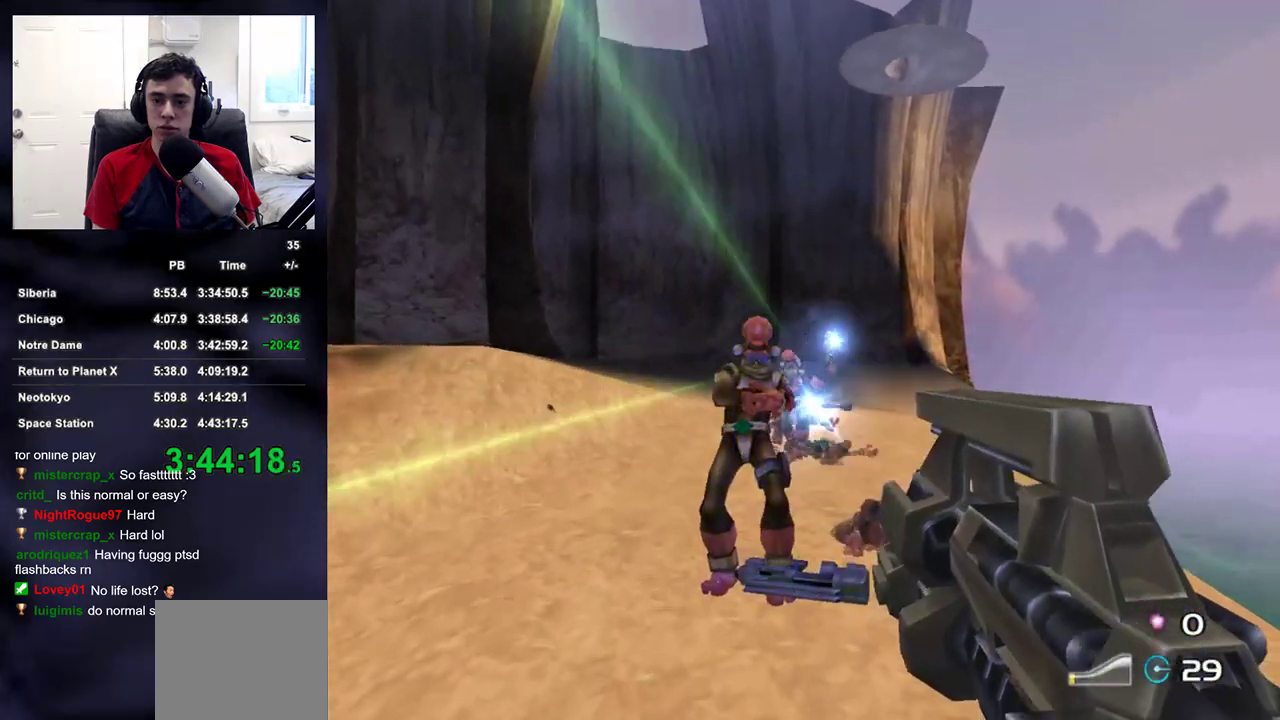
{"buttons": ["R2"], "left_stick": "up", "right_stick": "center", "events": [[67, "left_stick", "up-left"], [200, "left_stick", "up"], [367, "right_stick", "up-right"], [433, "right_stick", "center"]]}
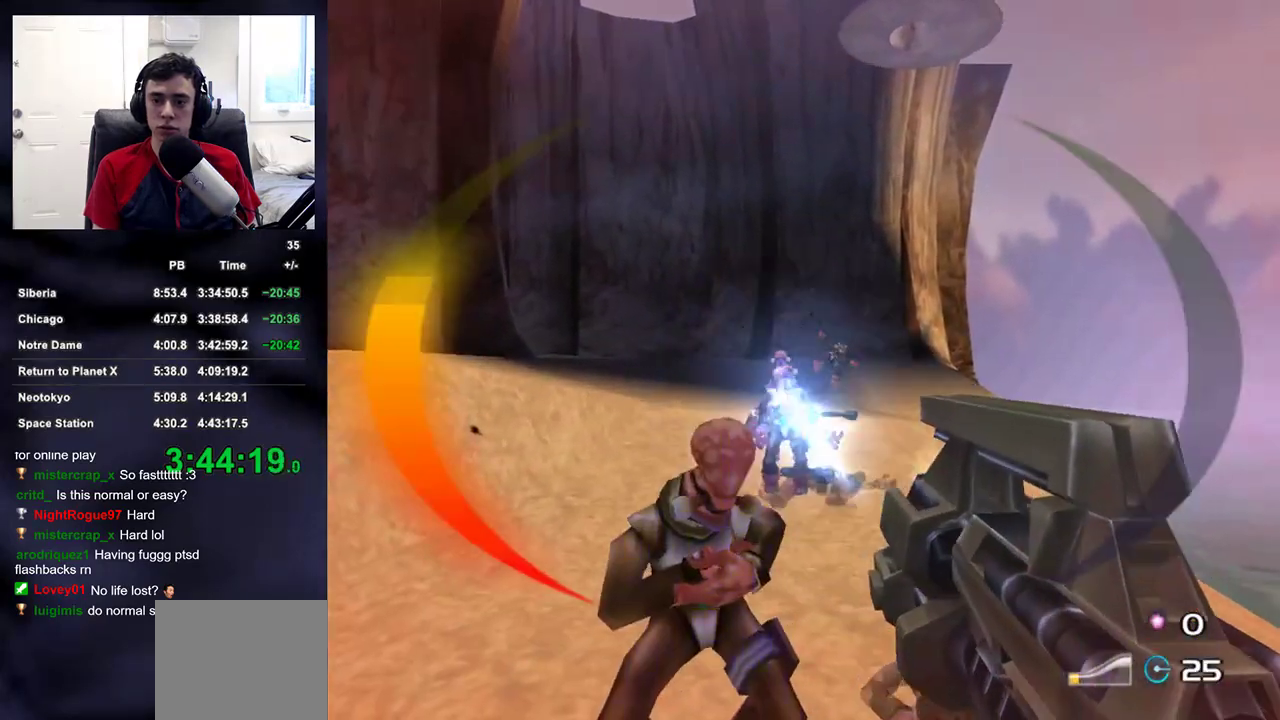
{"buttons": ["R2"], "left_stick": "up", "right_stick": "center", "events": [[117, "right_stick", "up"], [200, "right_stick", "center"], [417, "right_stick", "down"], [500, "right_stick", "center"]]}
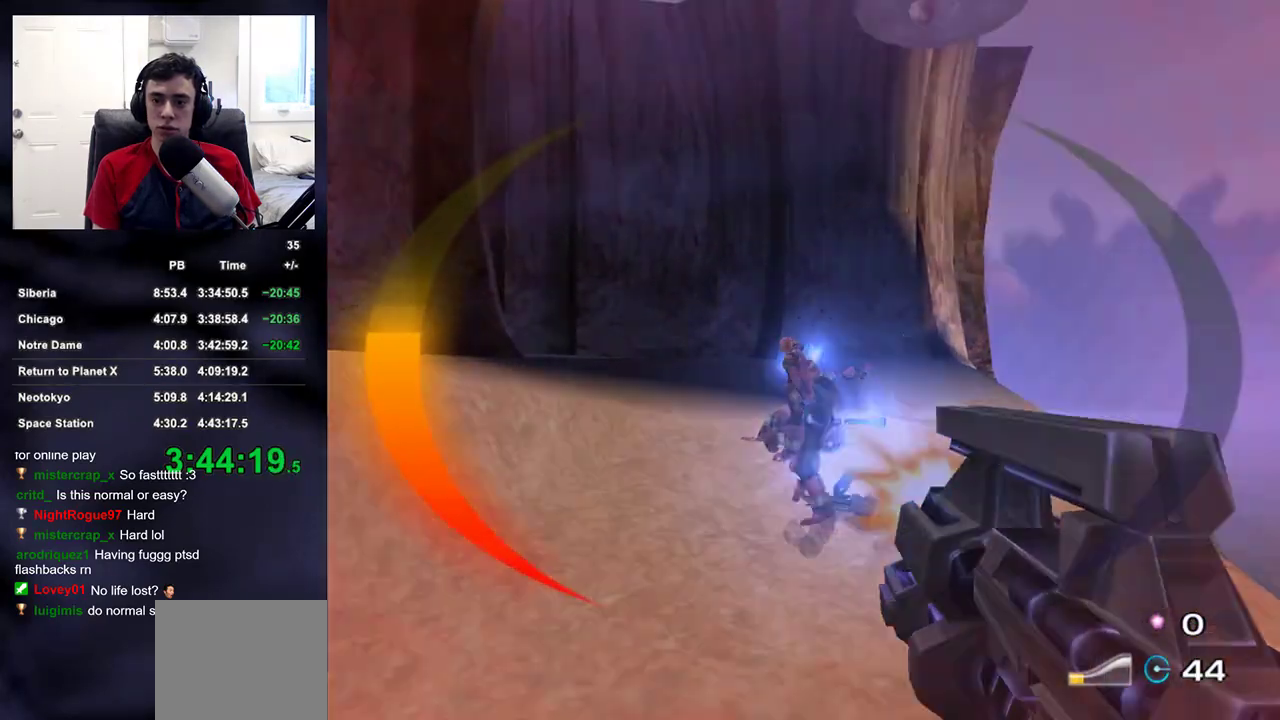
{"buttons": ["DPAD_RIGHT"], "left_stick": "up", "right_stick": "center", "events": [[167, "right_stick", "up-right"], [250, "right_stick", "center"], [383, "R2", "up"], [467, "DPAD_RIGHT", "down"]]}